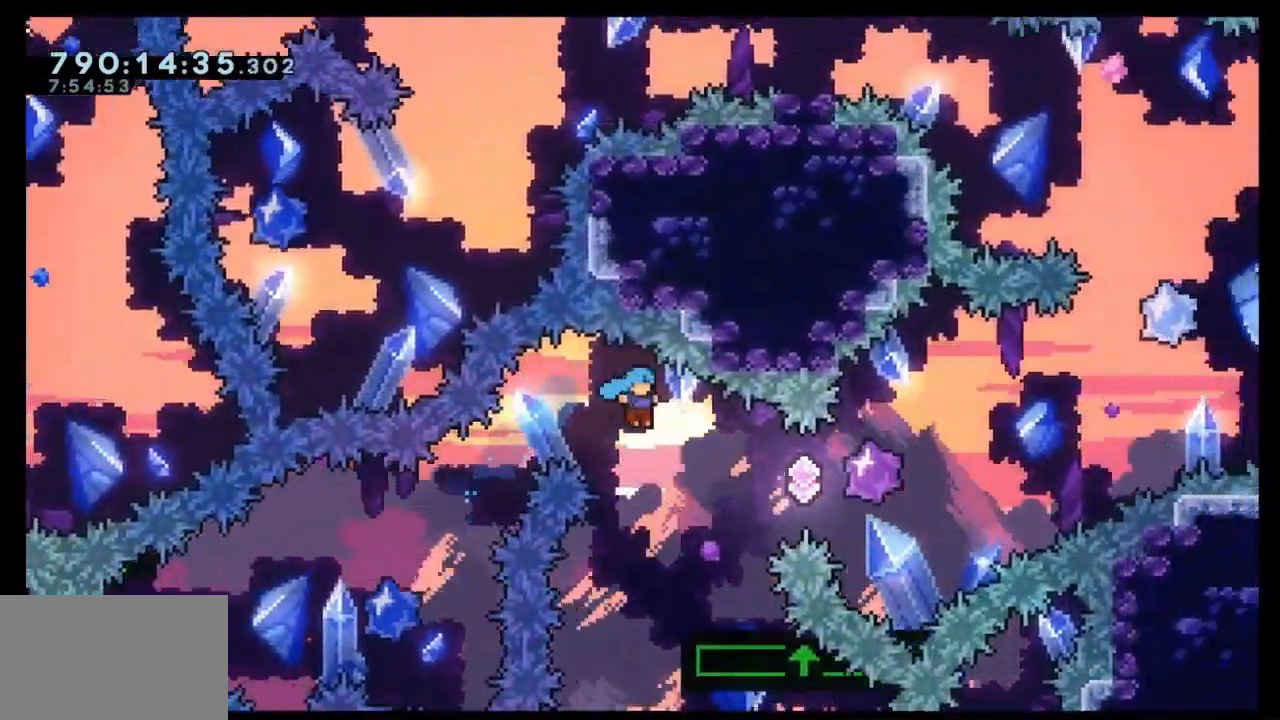
Gameplay with keyboard; each line is a JSON object with the keys held at the frame after it. "events" lists presses ("down") and releases ("up") of "dash", "demo", "down", "grab", "jump", "left", "right" and "up" between this image and that frame as [ms after this image, input, new state], when the widget could be followed in between. No other keys are recorded. Mouse input is not recorded. Key names are as the overlay labels them; some are game actions (e.g. jump) rather than physical keys. Not read: jump2.
{"keys": ["jump", "right"], "events": [[167, "right", "up"], [333, "dash", "down"], [333, "down", "down"], [333, "right", "down"], [400, "jump", "down"], [467, "dash", "up"], [467, "down", "up"]]}
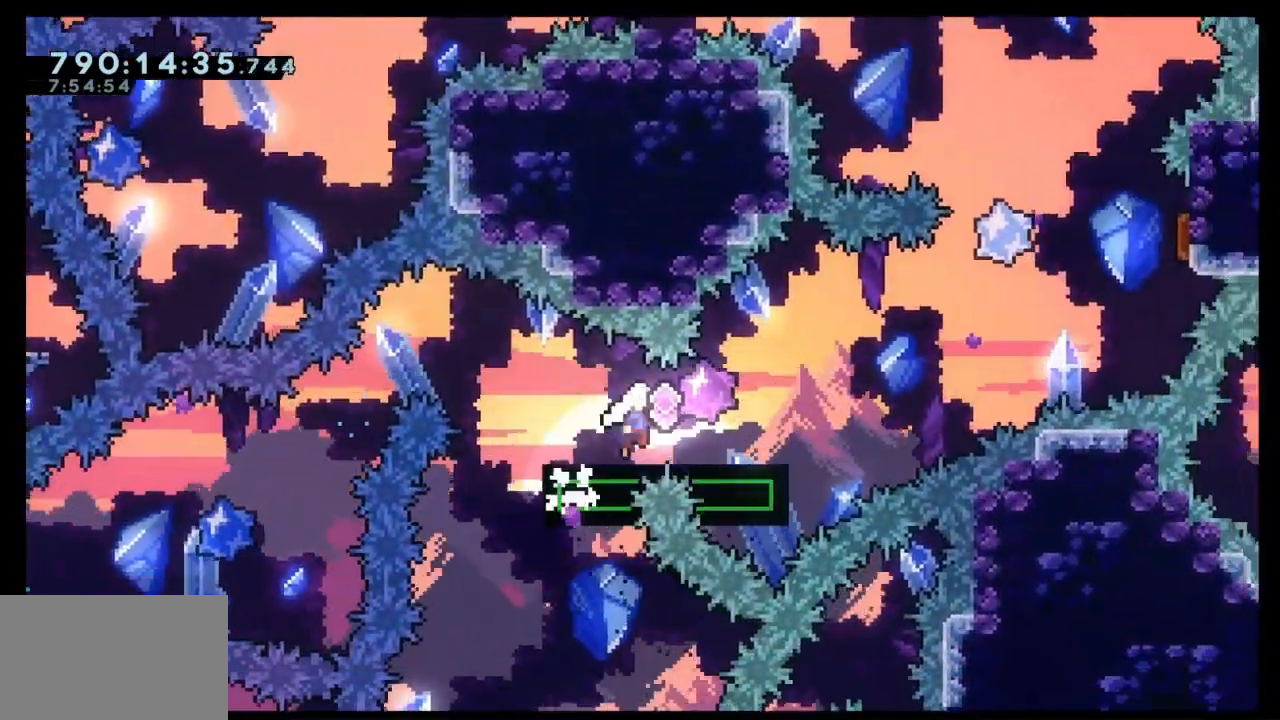
{"keys": ["jump", "right"], "events": [[33, "jump", "up"], [167, "jump", "down"]]}
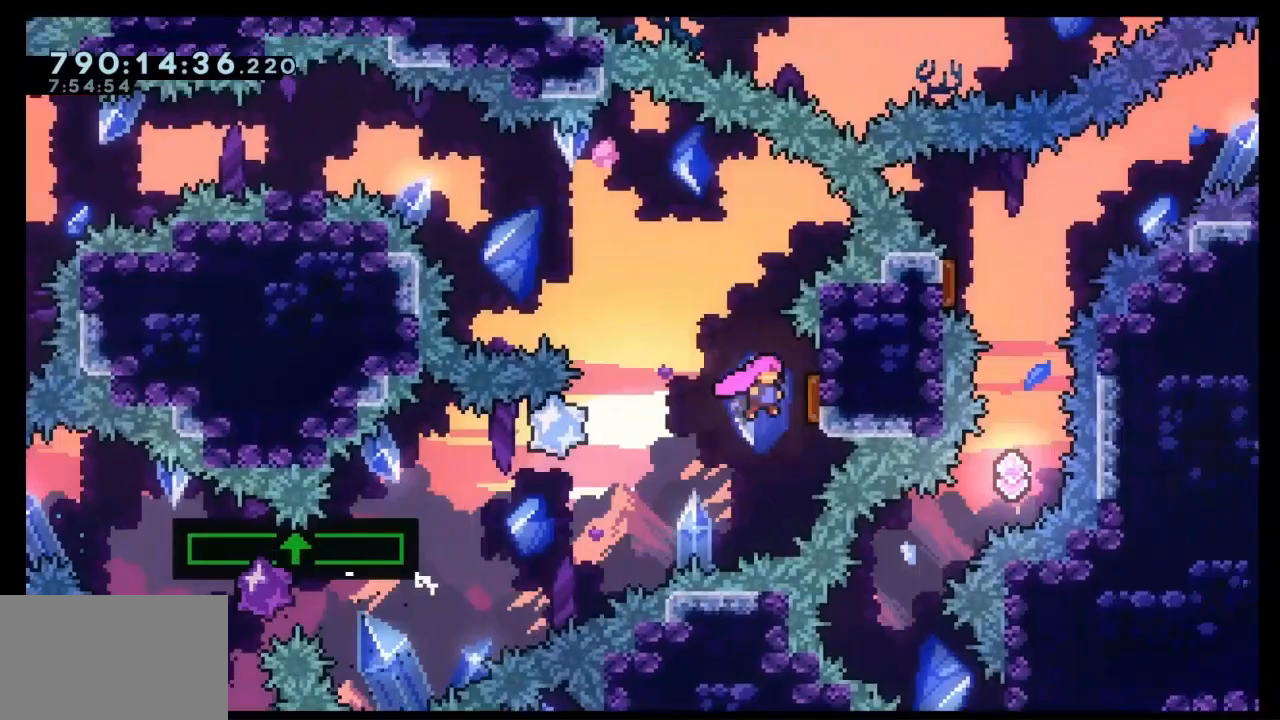
{"keys": ["dash", "left", "up"], "events": [[33, "jump", "up"], [100, "left", "down"], [100, "right", "up"], [333, "up", "down"], [367, "dash", "down"]]}
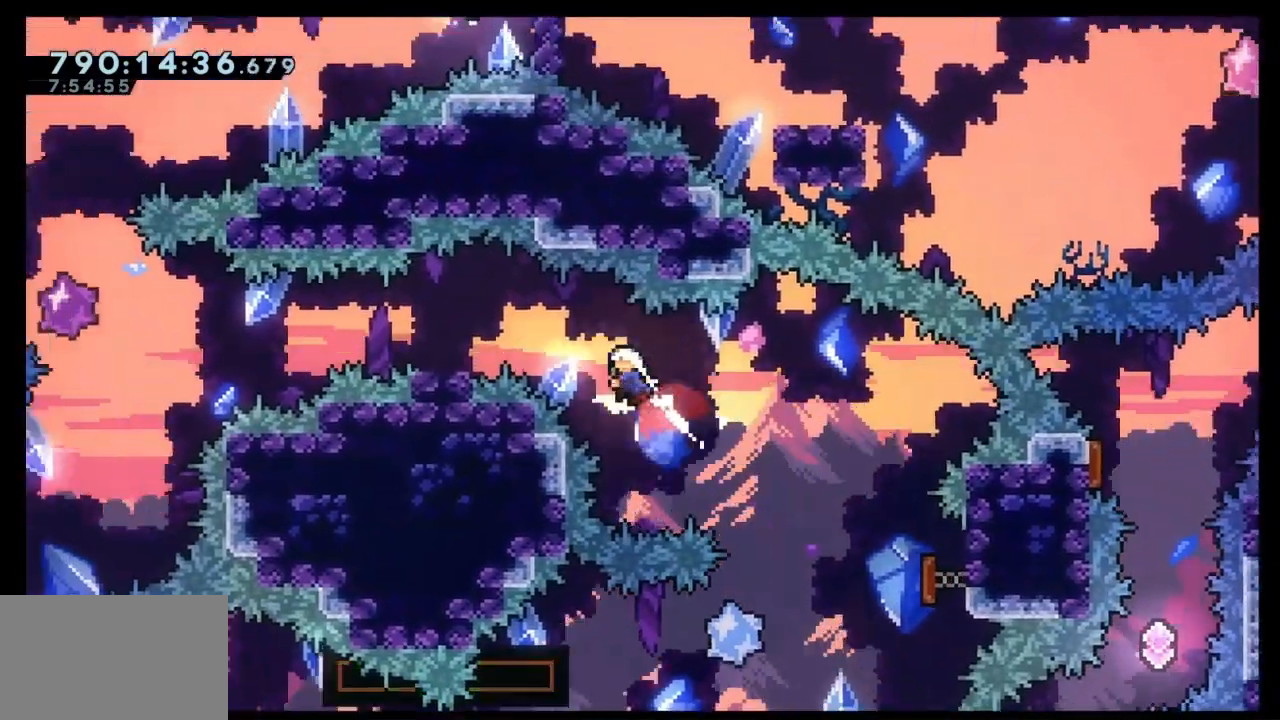
{"keys": ["dash", "down", "left"], "events": [[33, "dash", "up"], [67, "up", "up"], [300, "dash", "down"], [300, "down", "down"]]}
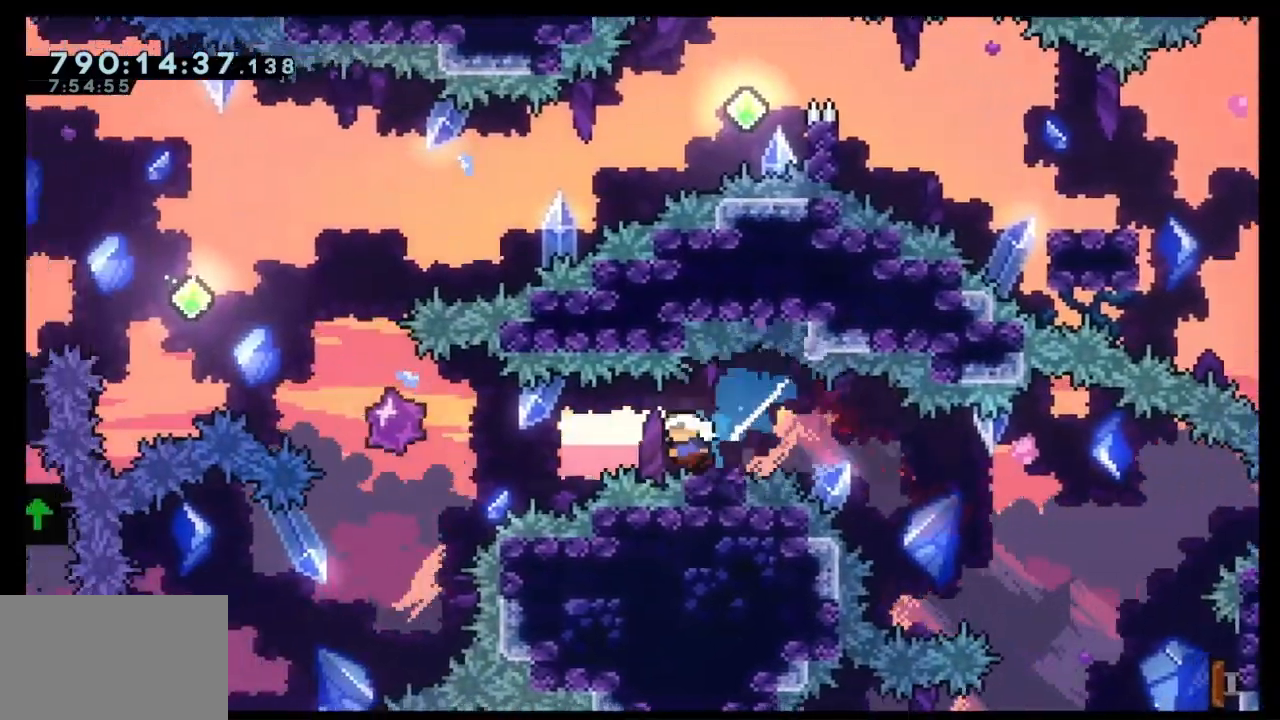
{"keys": ["dash", "left", "up"], "events": [[33, "jump", "down"], [167, "down", "up"], [200, "dash", "up"], [267, "jump", "up"], [300, "dash", "down"], [300, "up", "down"]]}
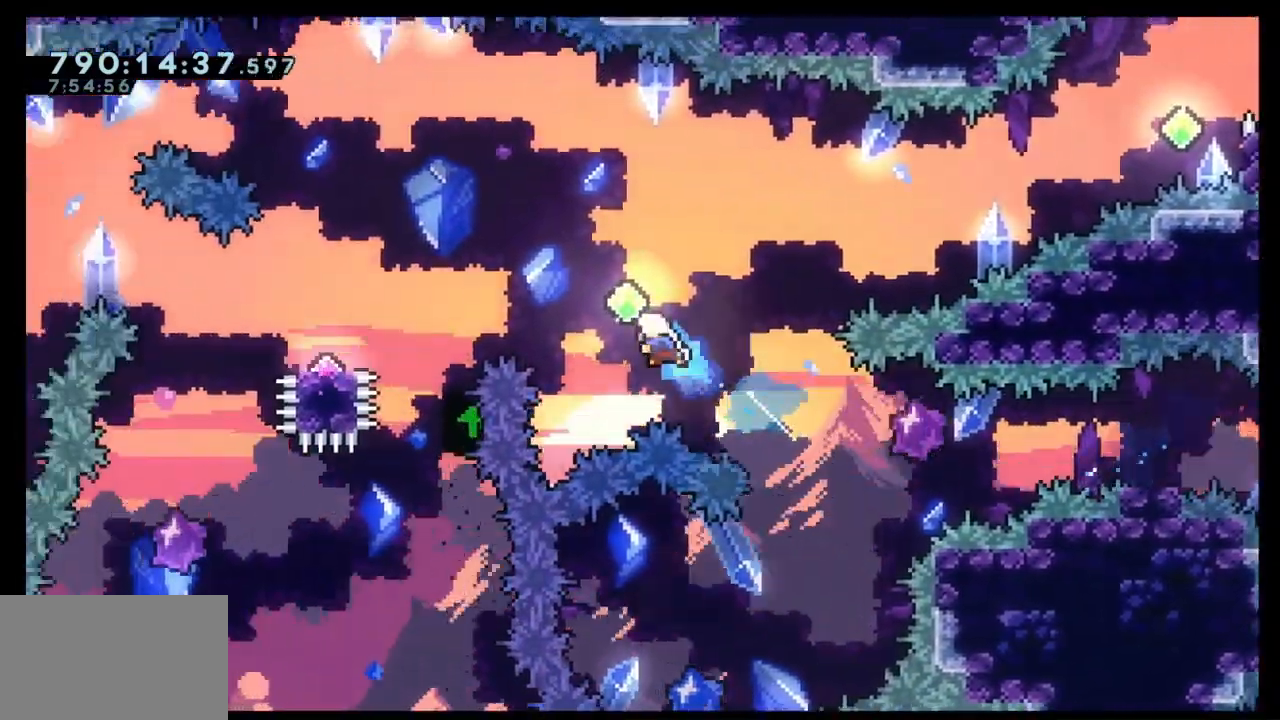
{"keys": ["dash", "jump", "left"], "events": [[33, "dash", "up"], [33, "up", "up"], [133, "left", "up"], [233, "left", "down"], [300, "dash", "down"], [467, "jump", "down"]]}
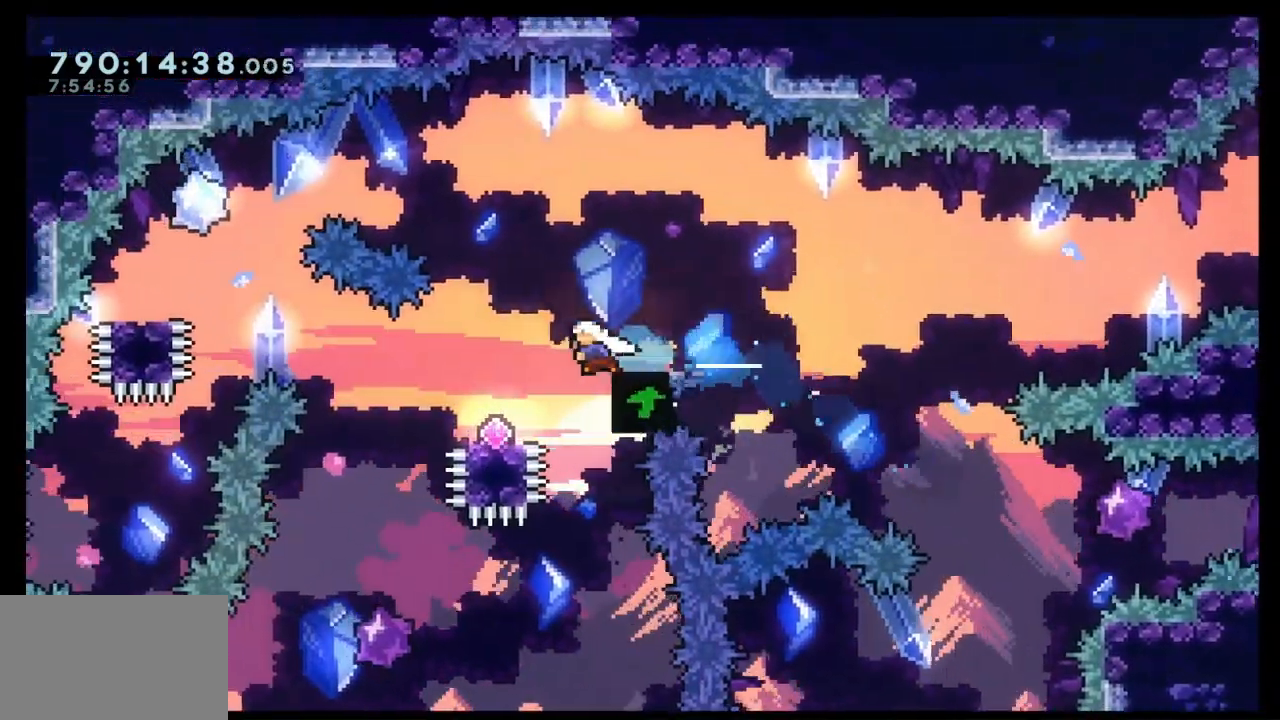
{"keys": [], "events": [[233, "dash", "up"], [233, "jump", "up"], [400, "left", "up"]]}
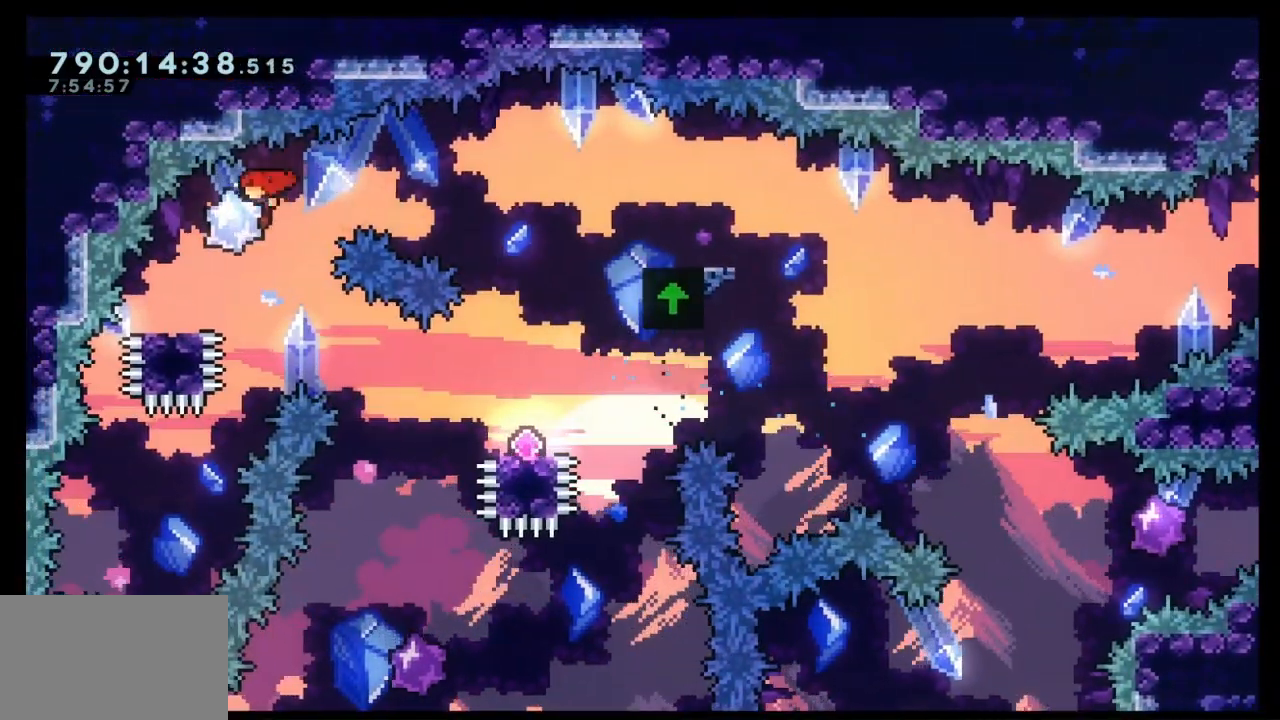
{"keys": ["dash", "down", "right"], "events": [[33, "dash", "down"], [33, "down", "down"], [67, "left", "down"], [200, "jump", "down"], [200, "left", "up"], [200, "right", "down"], [267, "dash", "up"], [300, "dash", "down"], [300, "jump", "up"]]}
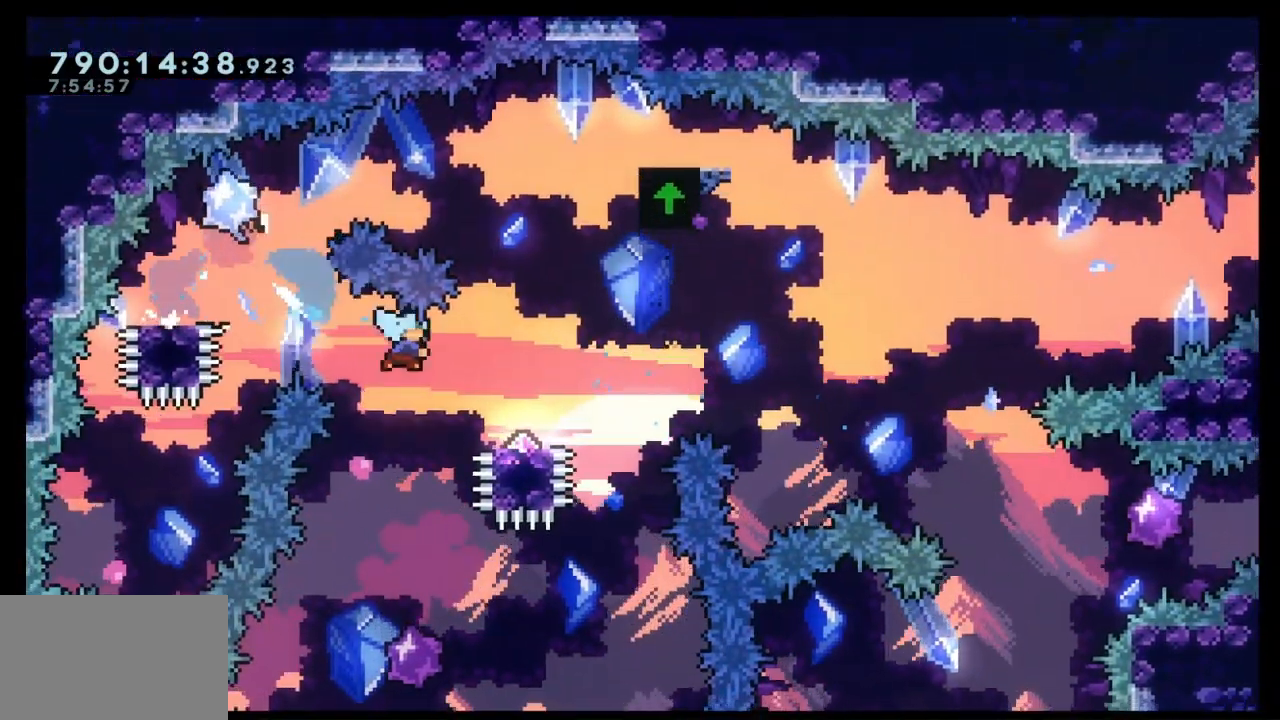
{"keys": ["jump", "right", "up"], "events": [[33, "down", "up"], [200, "jump", "down"], [200, "up", "down"], [500, "dash", "up"]]}
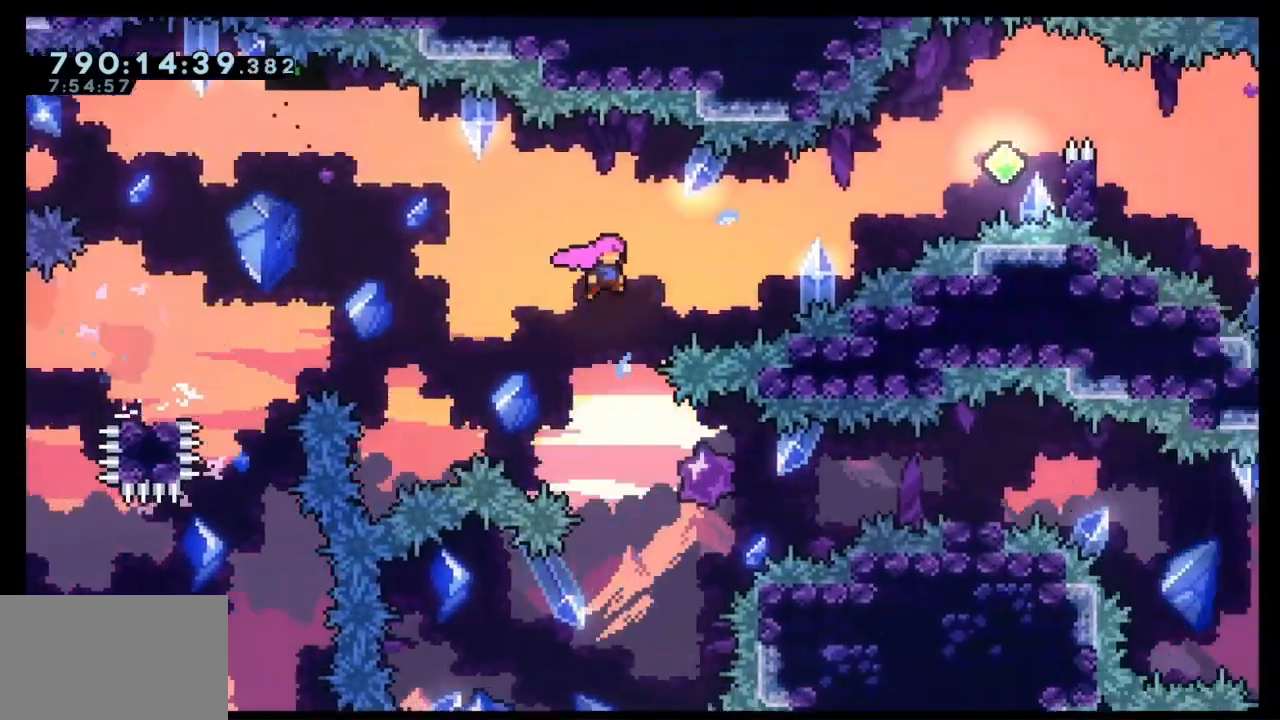
{"keys": ["right"], "events": [[100, "dash", "down"], [433, "dash", "up"], [500, "jump", "up"], [500, "up", "up"]]}
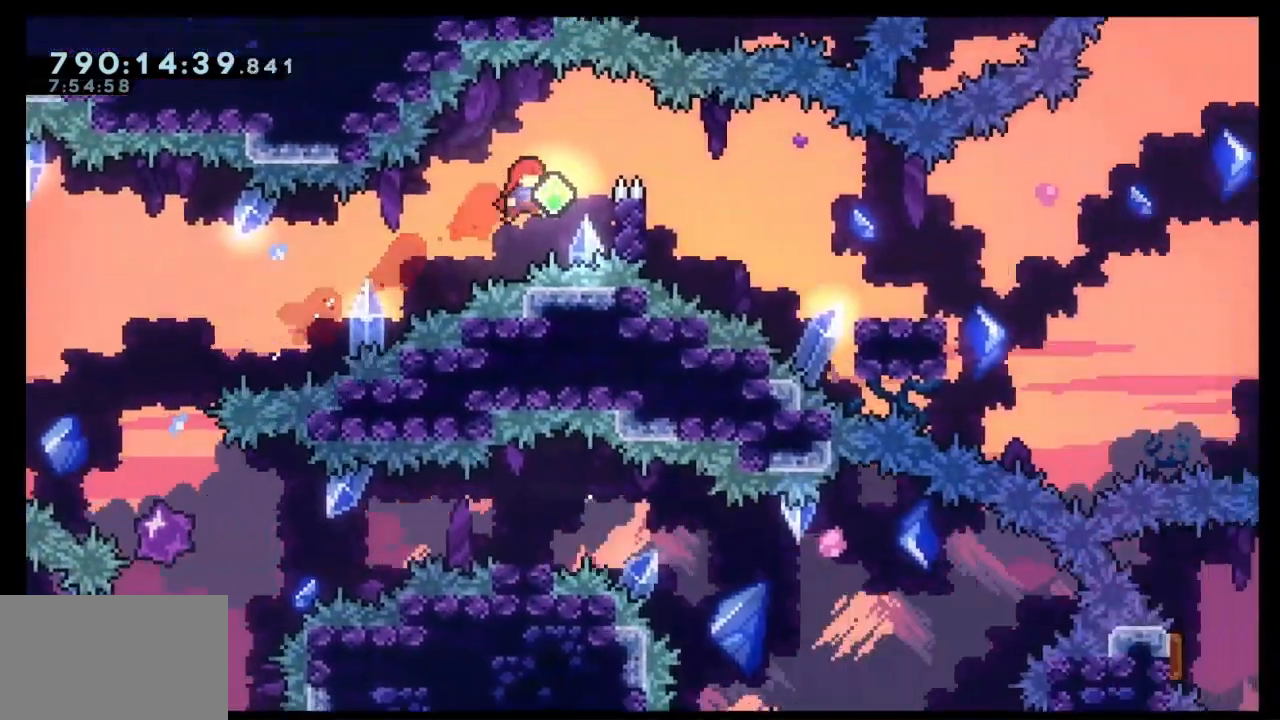
{"keys": ["dash", "down", "right"], "events": [[33, "dash", "down"], [100, "grab", "down"], [233, "dash", "up"], [267, "down", "down"], [267, "grab", "up"], [300, "dash", "down"]]}
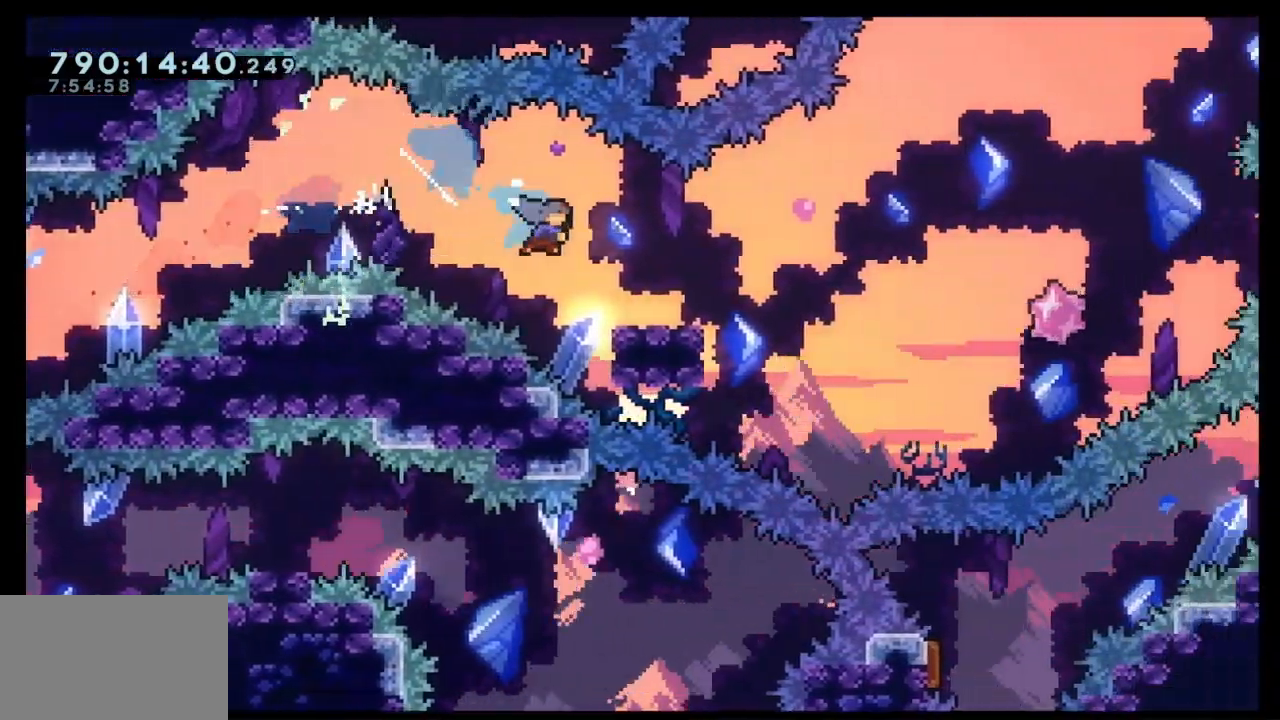
{"keys": ["dash", "jump", "right", "up"], "events": [[33, "down", "up"], [100, "up", "down"], [133, "jump", "down"], [433, "dash", "up"], [500, "dash", "down"]]}
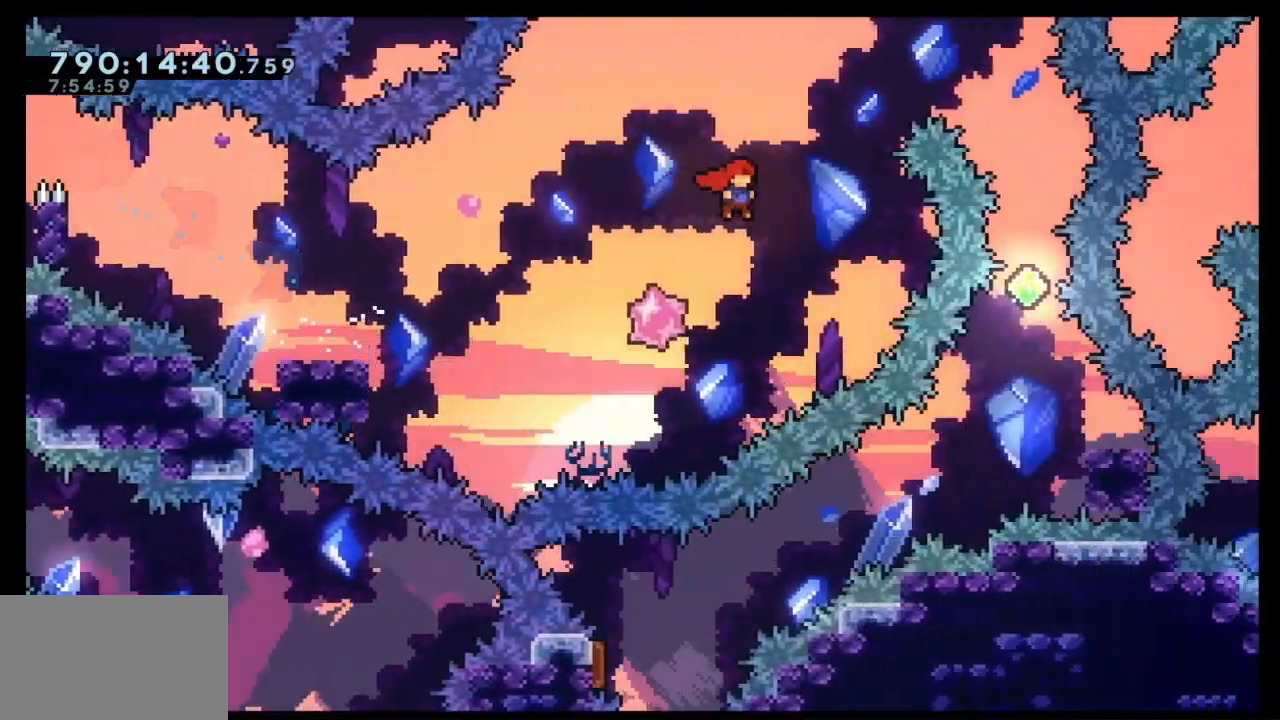
{"keys": ["right"], "events": [[300, "dash", "up"], [300, "jump", "up"], [300, "up", "up"]]}
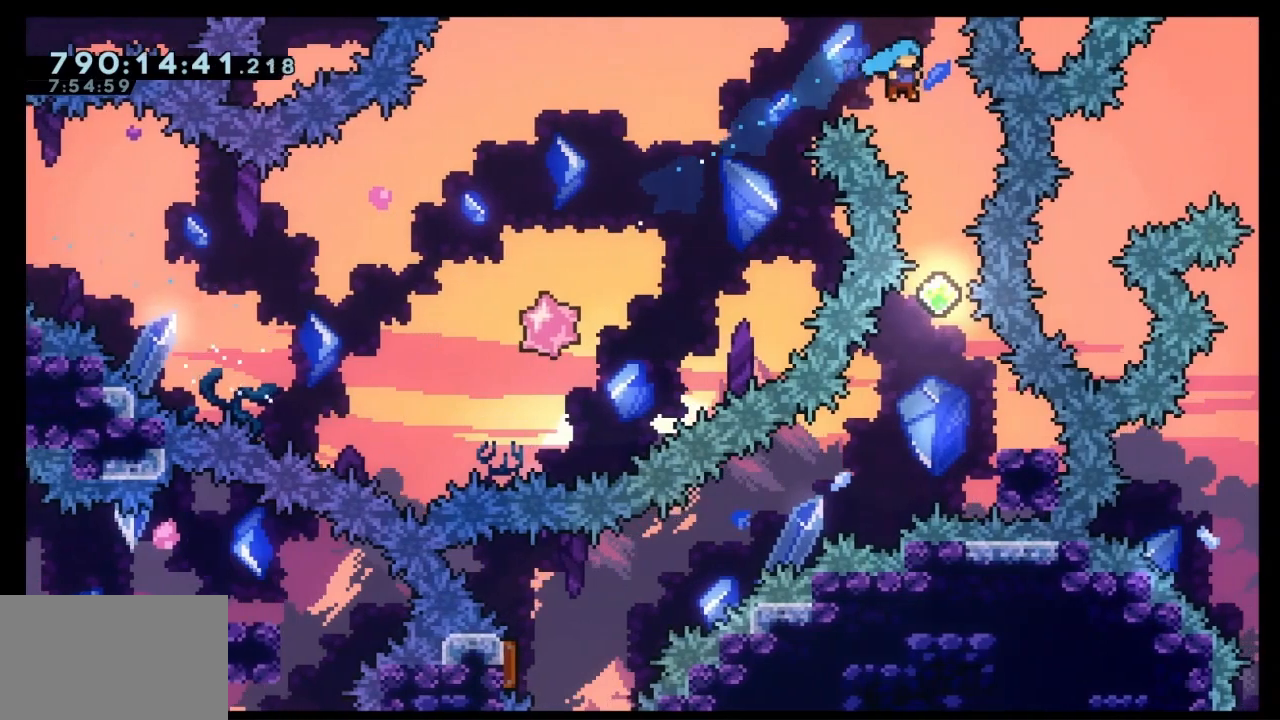
{"keys": [], "events": [[67, "right", "up"]]}
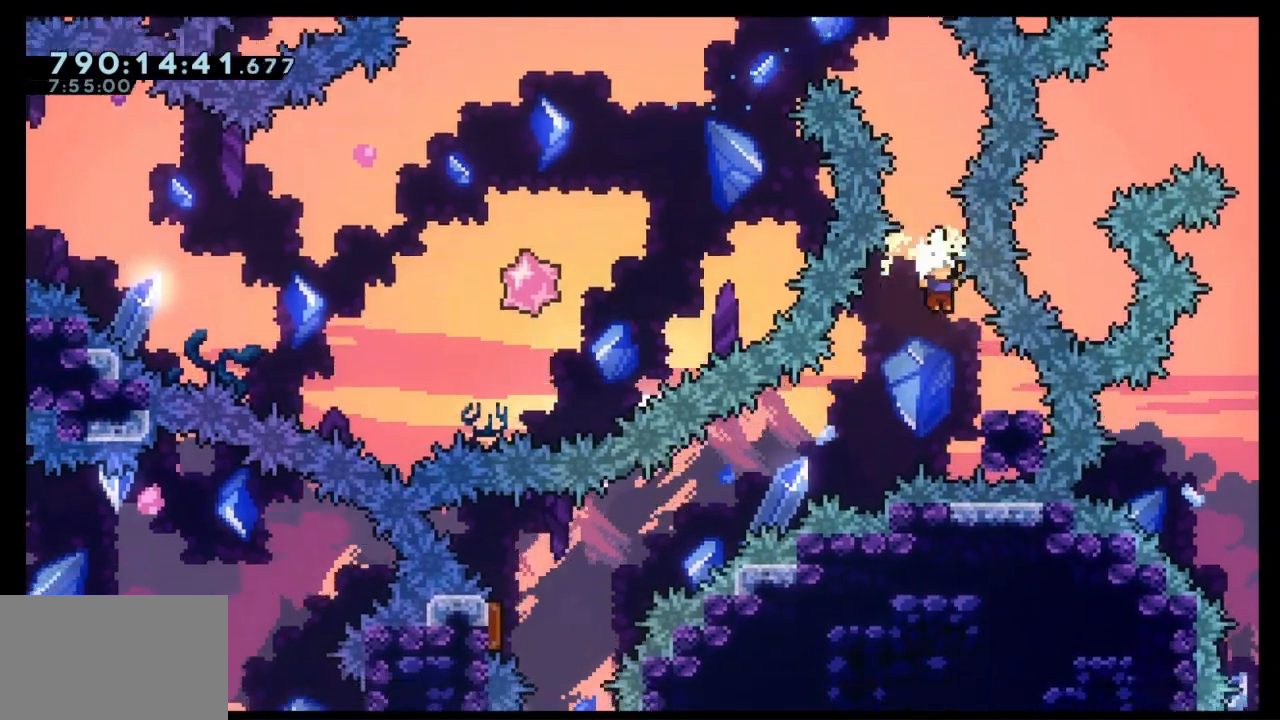
{"keys": ["dash", "down", "left"], "events": [[33, "dash", "down"], [33, "down", "down"], [33, "right", "down"], [233, "jump", "down"], [233, "left", "down"], [233, "right", "up"], [267, "dash", "up"], [333, "dash", "down"], [333, "jump", "up"]]}
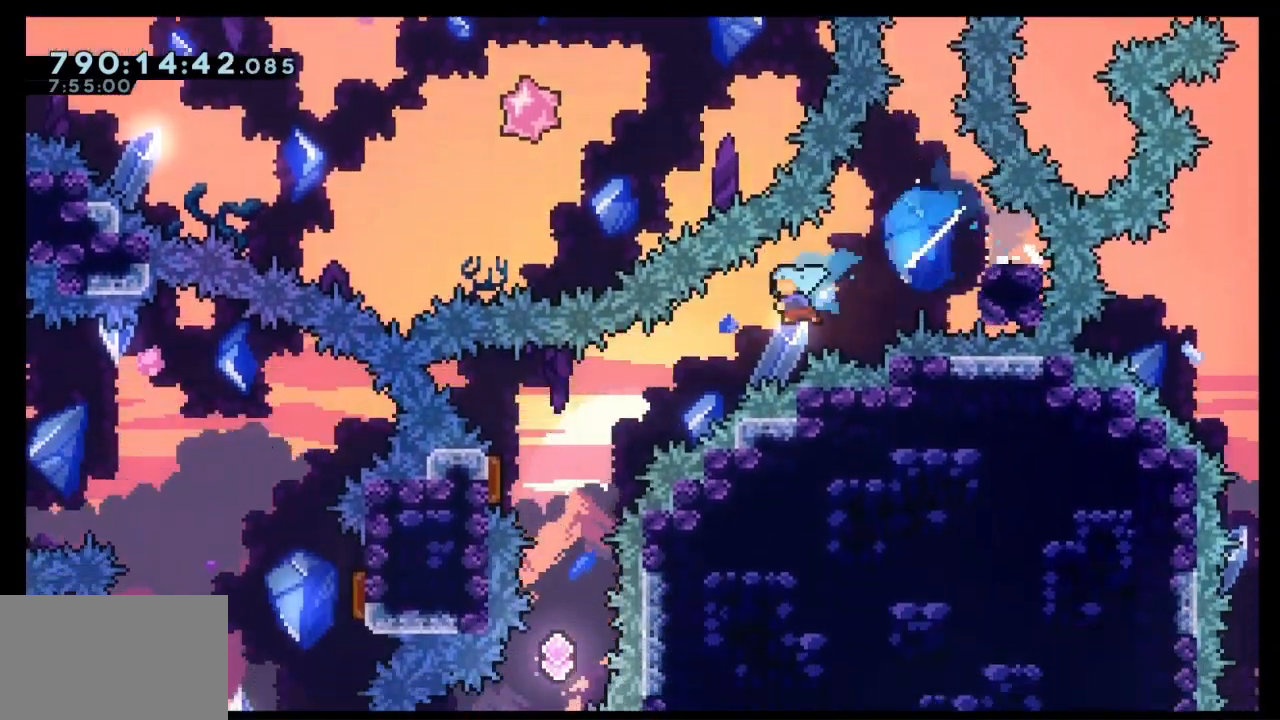
{"keys": ["down"], "events": [[100, "dash", "up"], [200, "left", "up"], [300, "dash", "down"], [467, "dash", "up"]]}
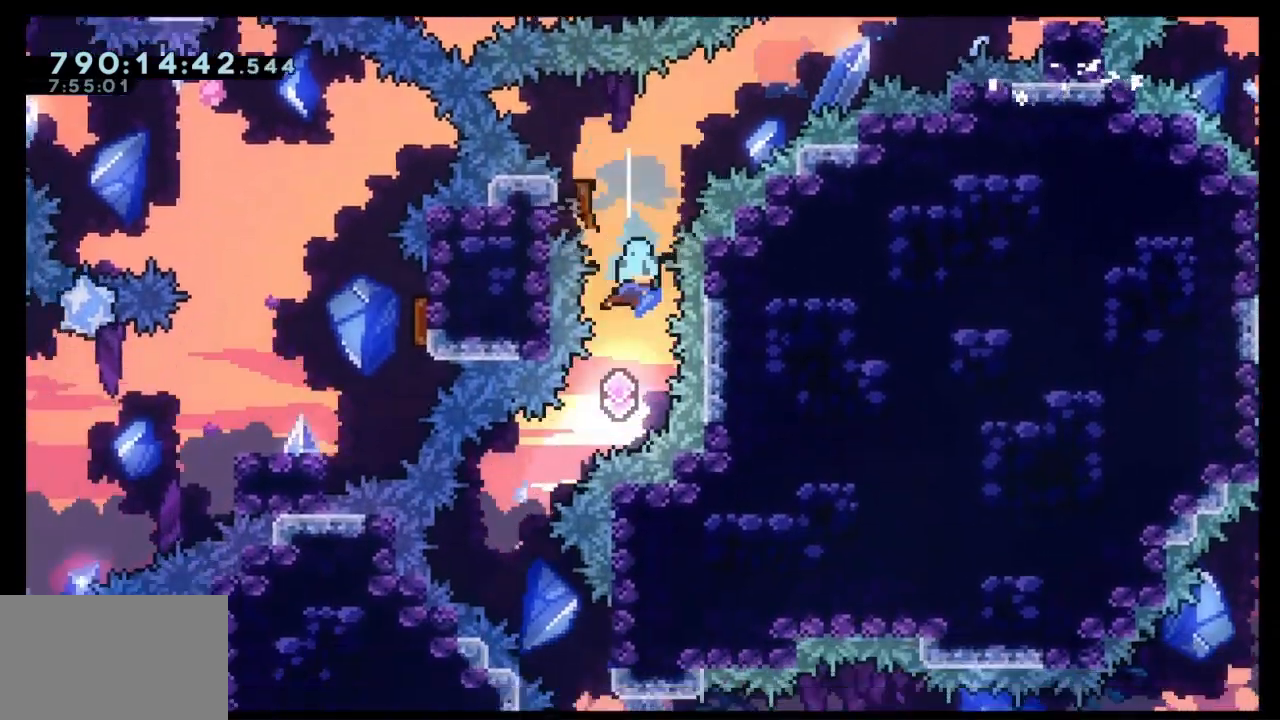
{"keys": ["dash", "down", "right"], "events": [[33, "left", "down"], [133, "dash", "down"], [300, "dash", "up"], [367, "left", "up"], [367, "right", "down"], [400, "dash", "down"]]}
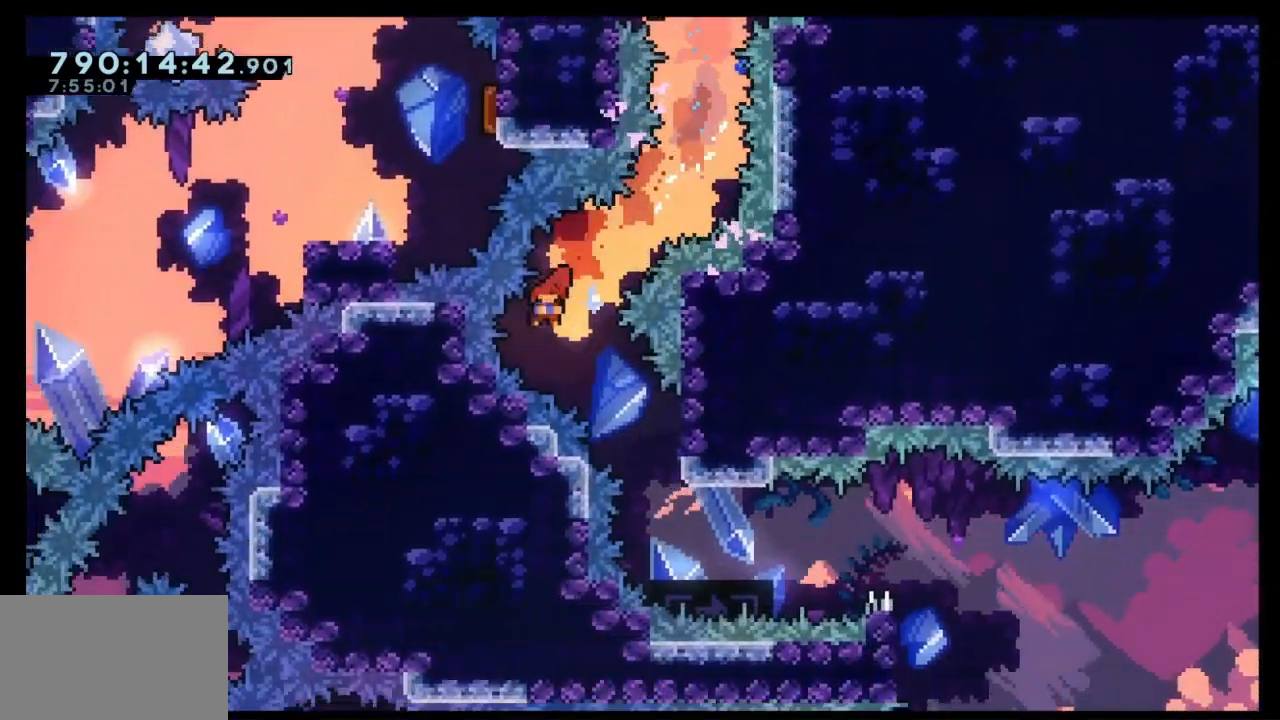
{"keys": [], "events": [[133, "dash", "up"], [367, "down", "up"], [367, "right", "up"]]}
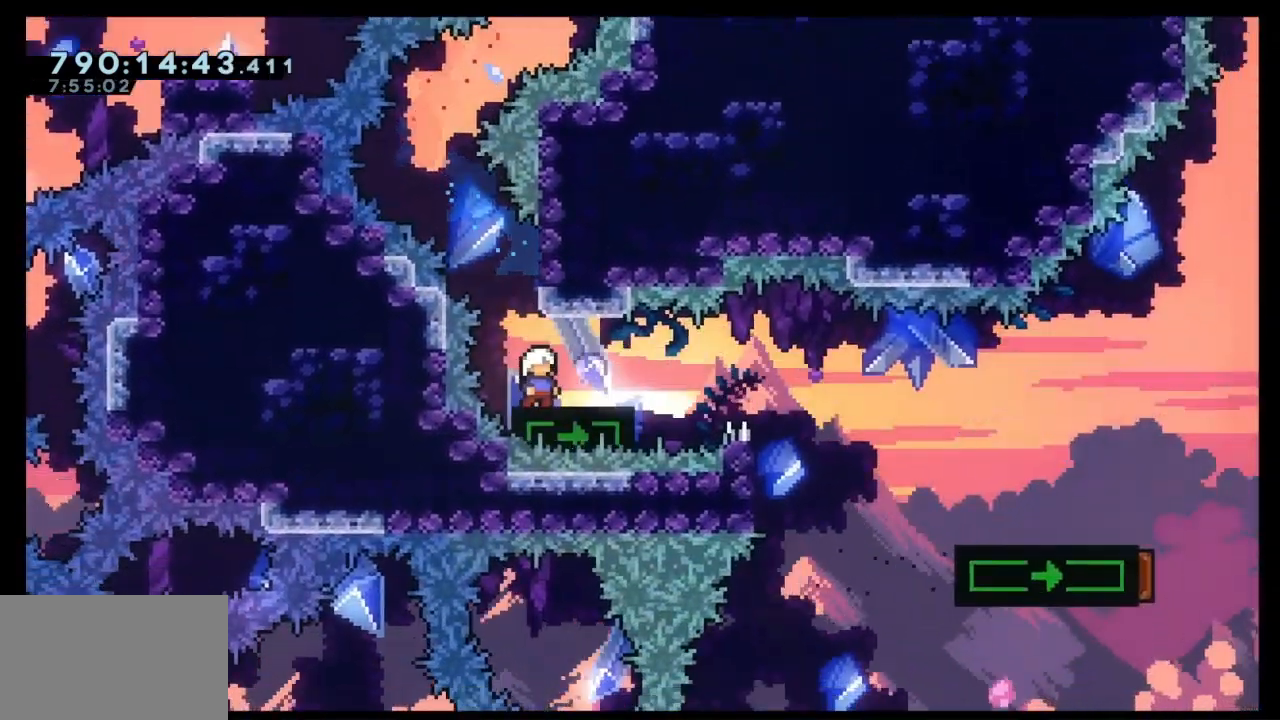
{"keys": ["dash", "down", "right"], "events": [[200, "down", "down"], [233, "right", "down"], [333, "dash", "down"]]}
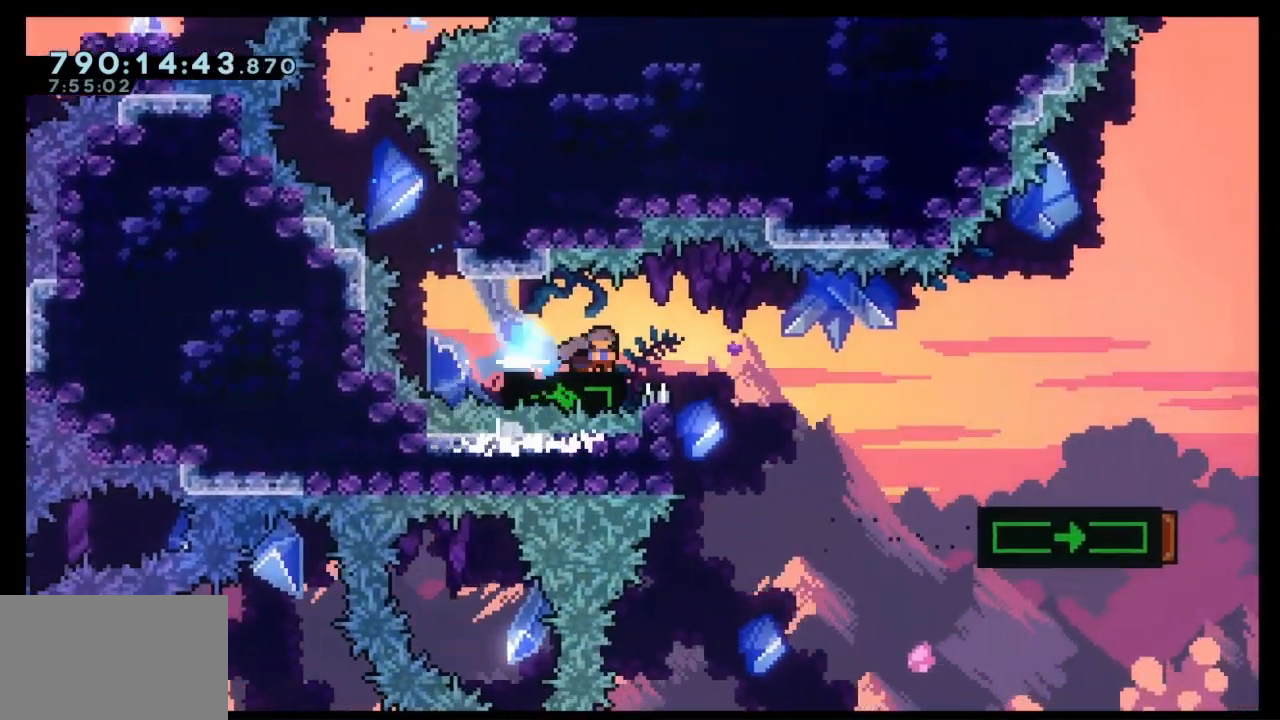
{"keys": ["dash", "down", "jump", "right"], "events": [[33, "dash", "up"], [133, "dash", "down"], [467, "dash", "up"], [467, "jump", "down"], [500, "dash", "down"]]}
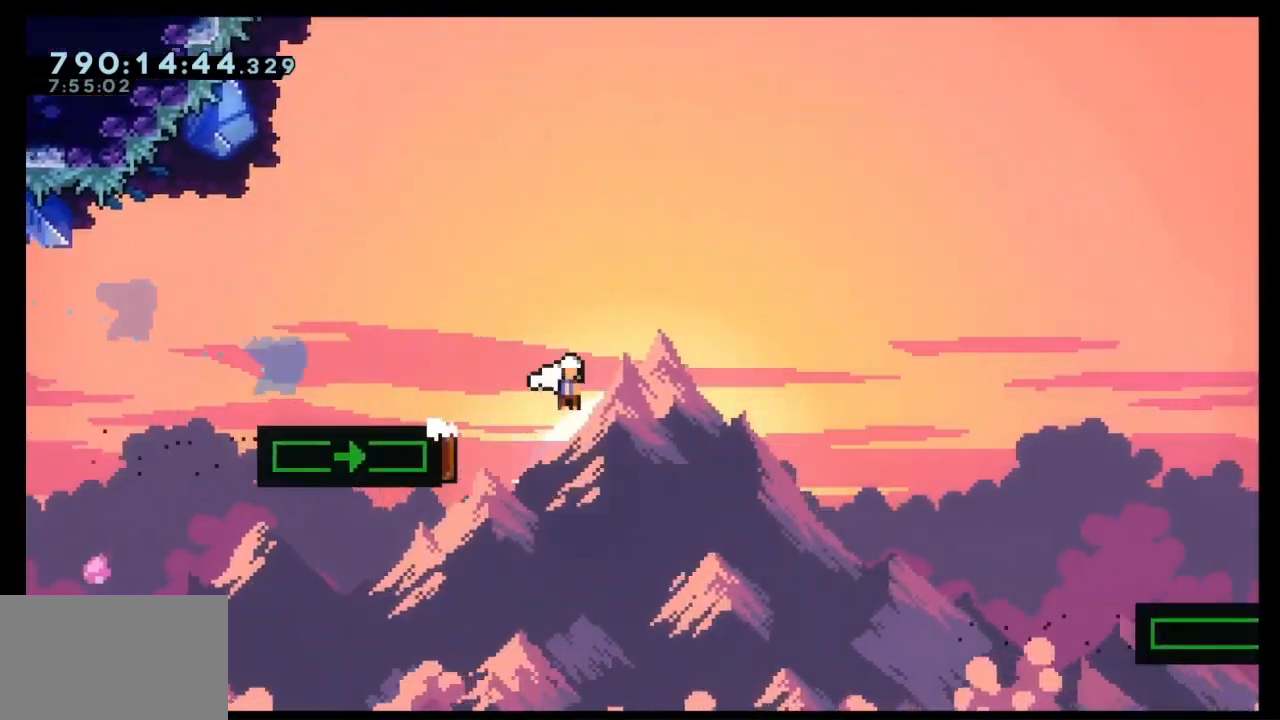
{"keys": ["dash", "down", "grab", "right"], "events": [[33, "jump", "up"], [267, "dash", "up"], [367, "dash", "down"], [500, "grab", "down"]]}
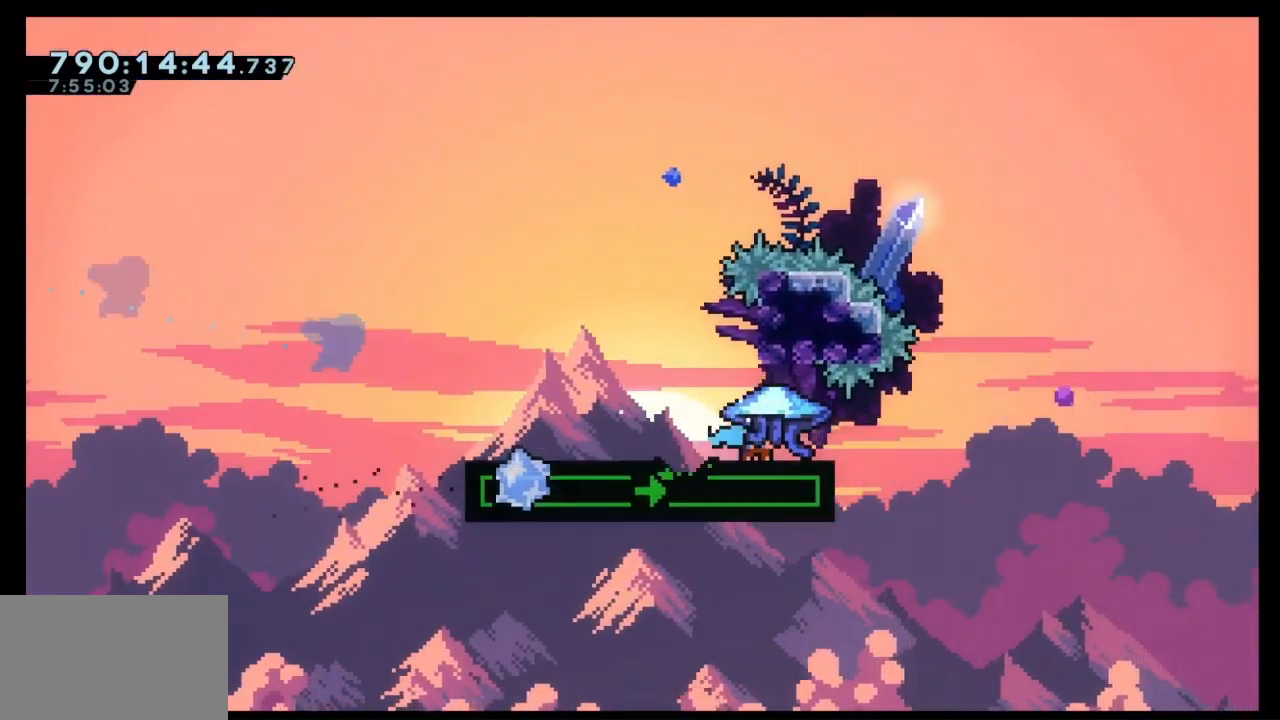
{"keys": ["grab", "jump", "right", "up"], "events": [[67, "dash", "up"], [100, "down", "up"], [200, "jump", "down"], [200, "up", "down"]]}
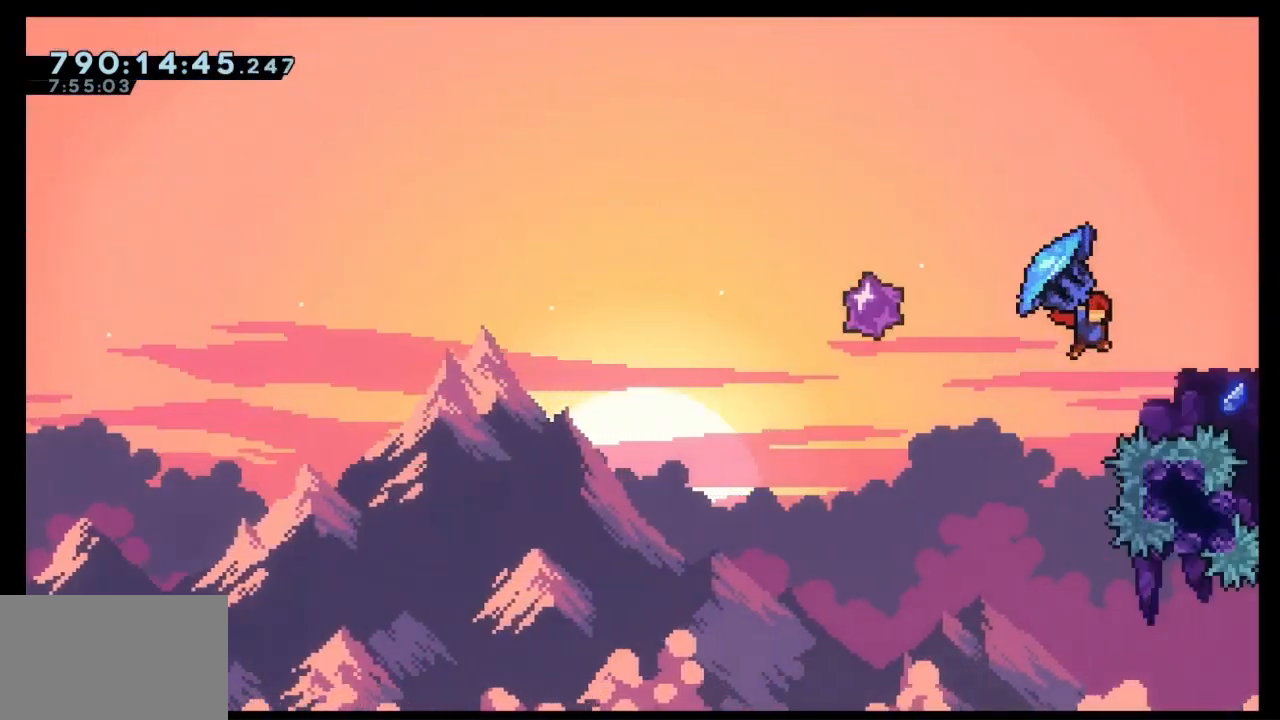
{"keys": ["grab", "jump", "right", "up"], "events": []}
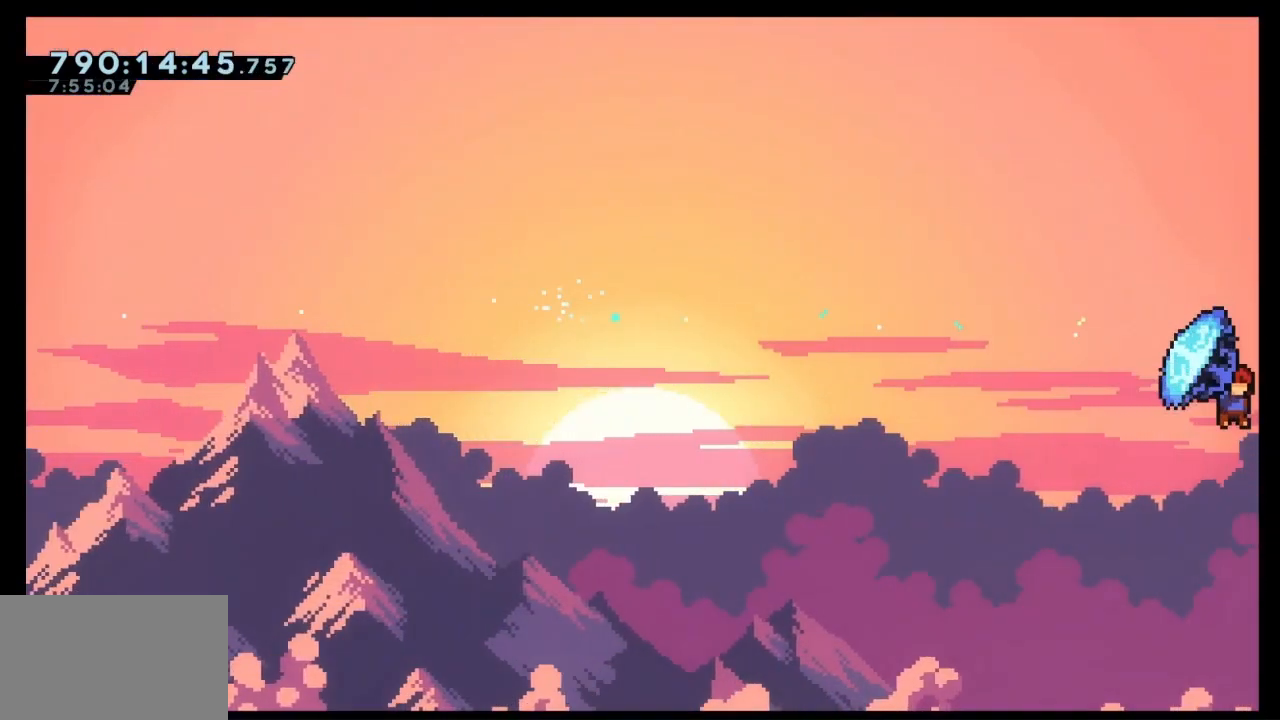
{"keys": ["grab", "jump", "right", "up"], "events": []}
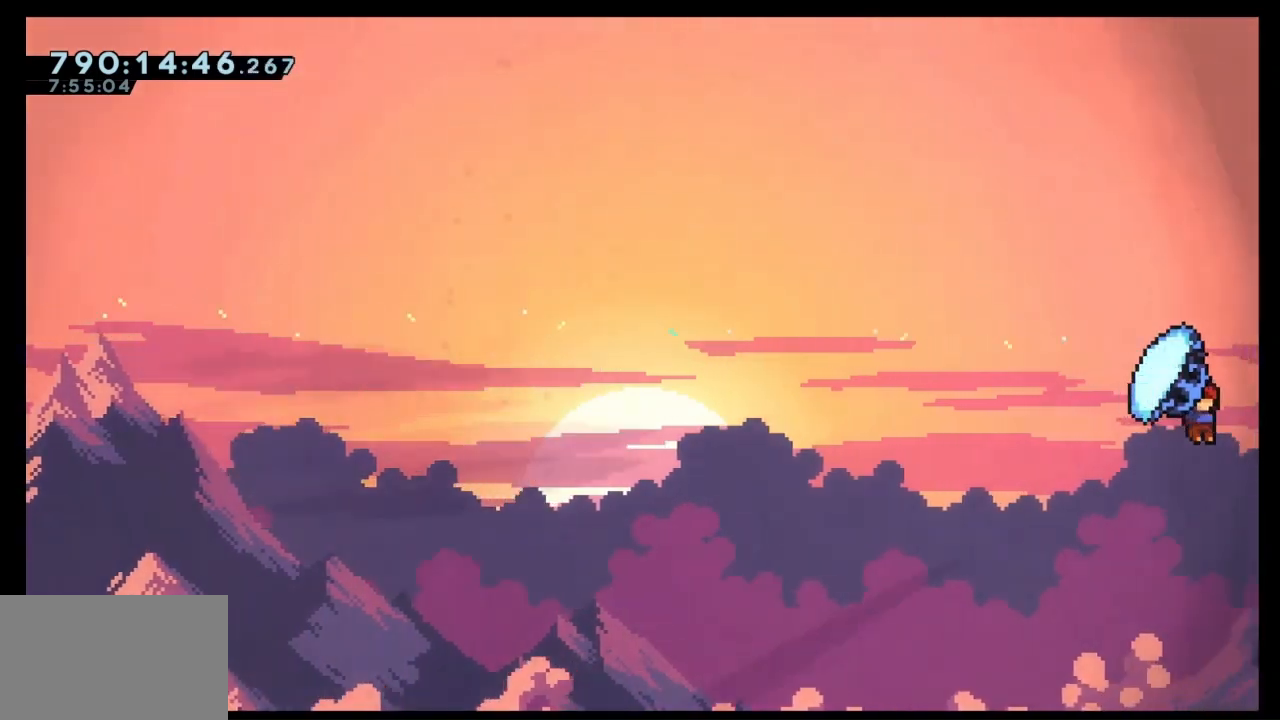
{"keys": ["grab", "jump", "right", "up"], "events": []}
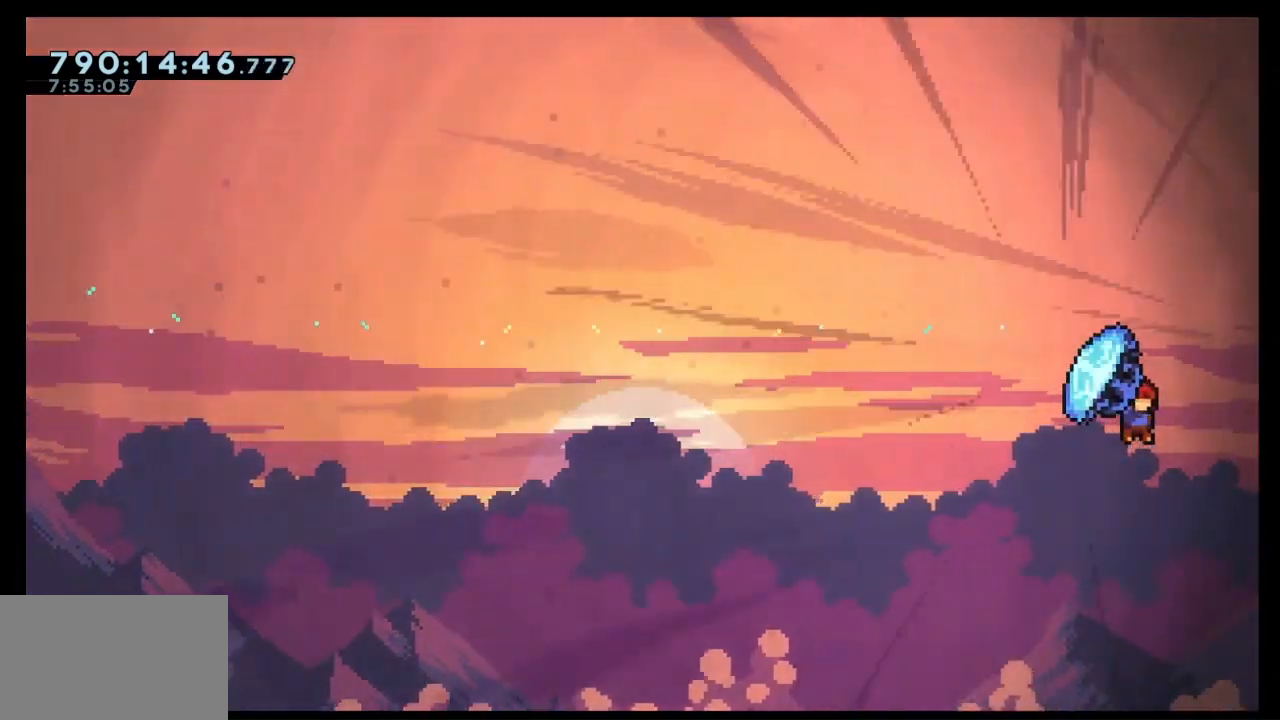
{"keys": ["grab", "jump", "right", "up"], "events": []}
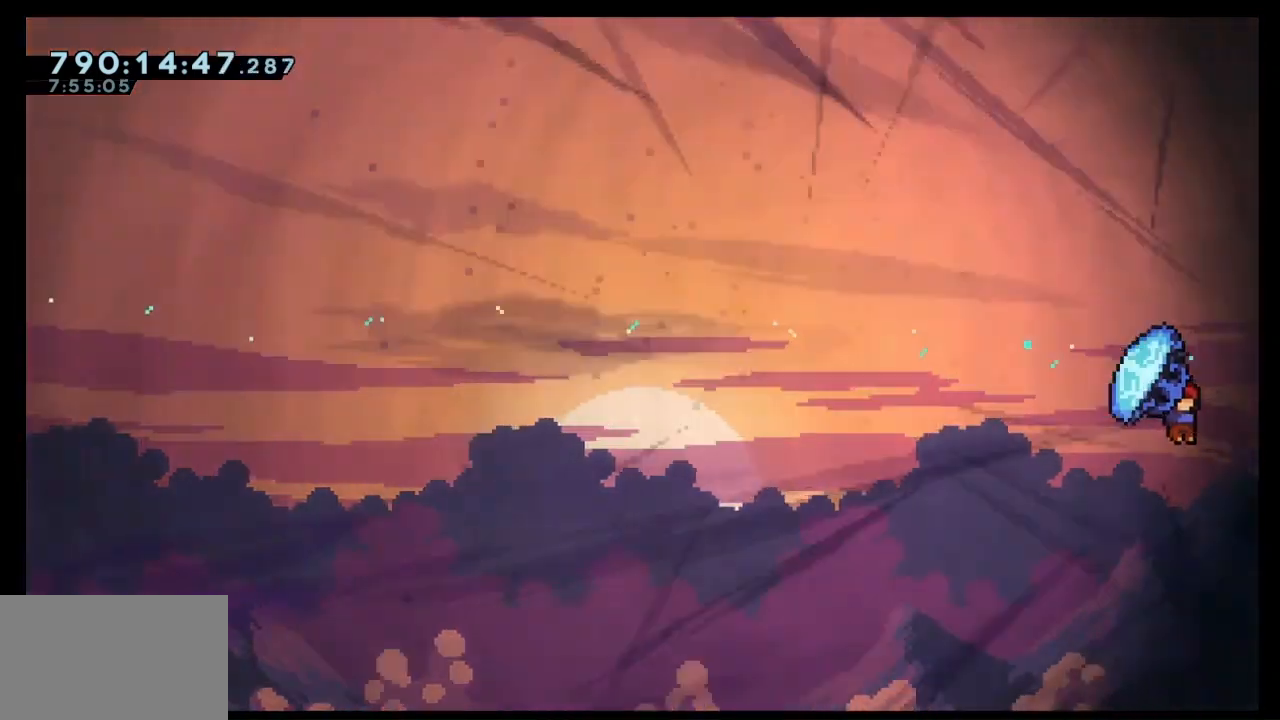
{"keys": ["grab", "jump", "right", "up"], "events": []}
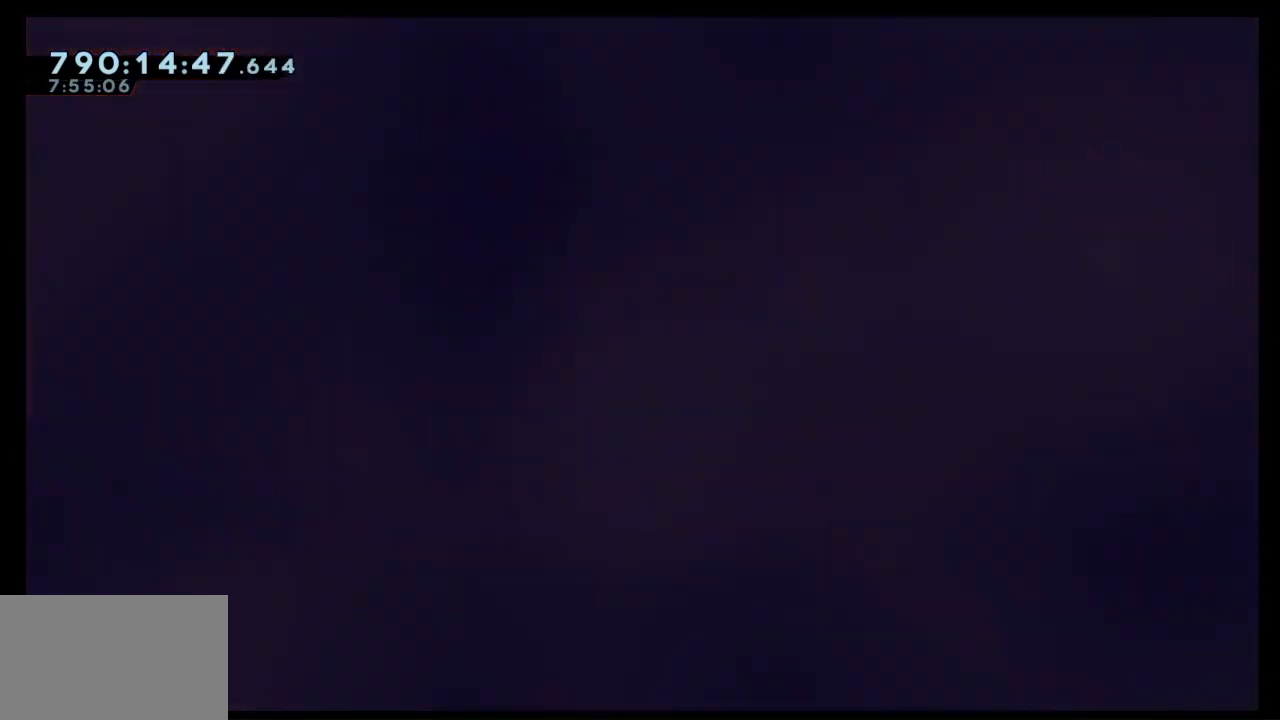
{"keys": ["grab", "right", "up"], "events": [[400, "jump", "up"]]}
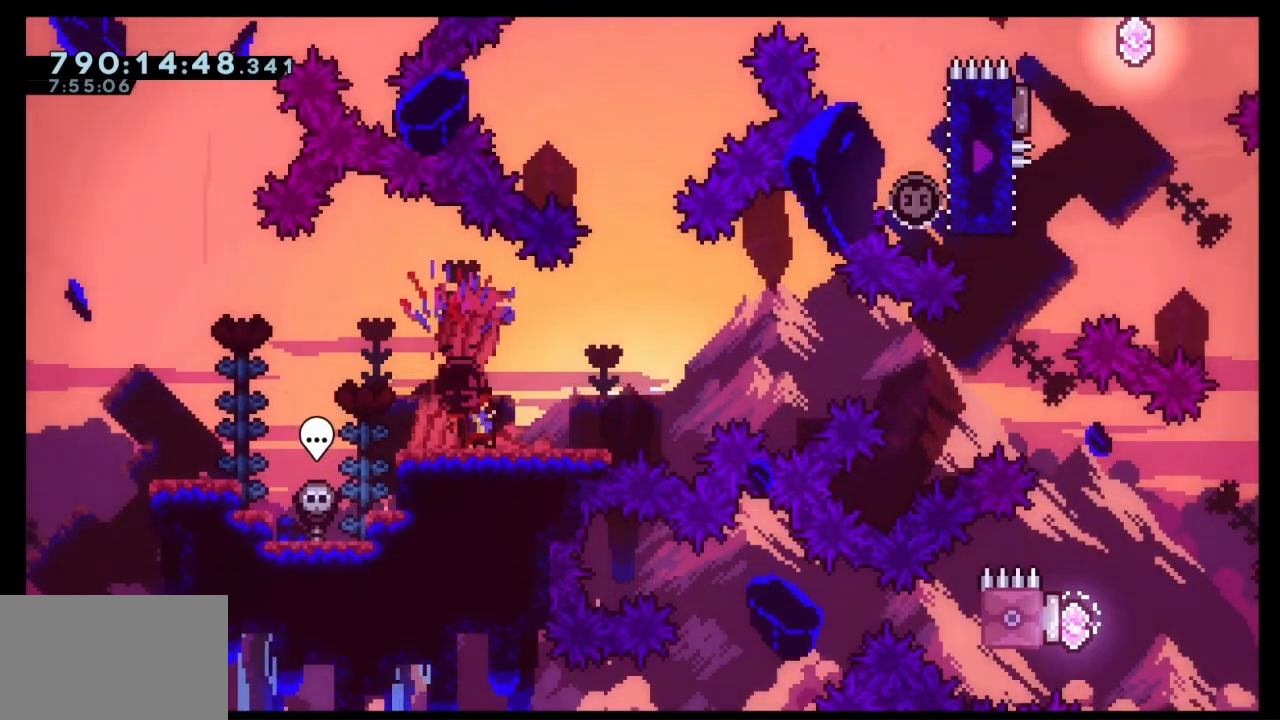
{"keys": [], "events": [[33, "grab", "up"], [33, "right", "up"], [33, "up", "up"]]}